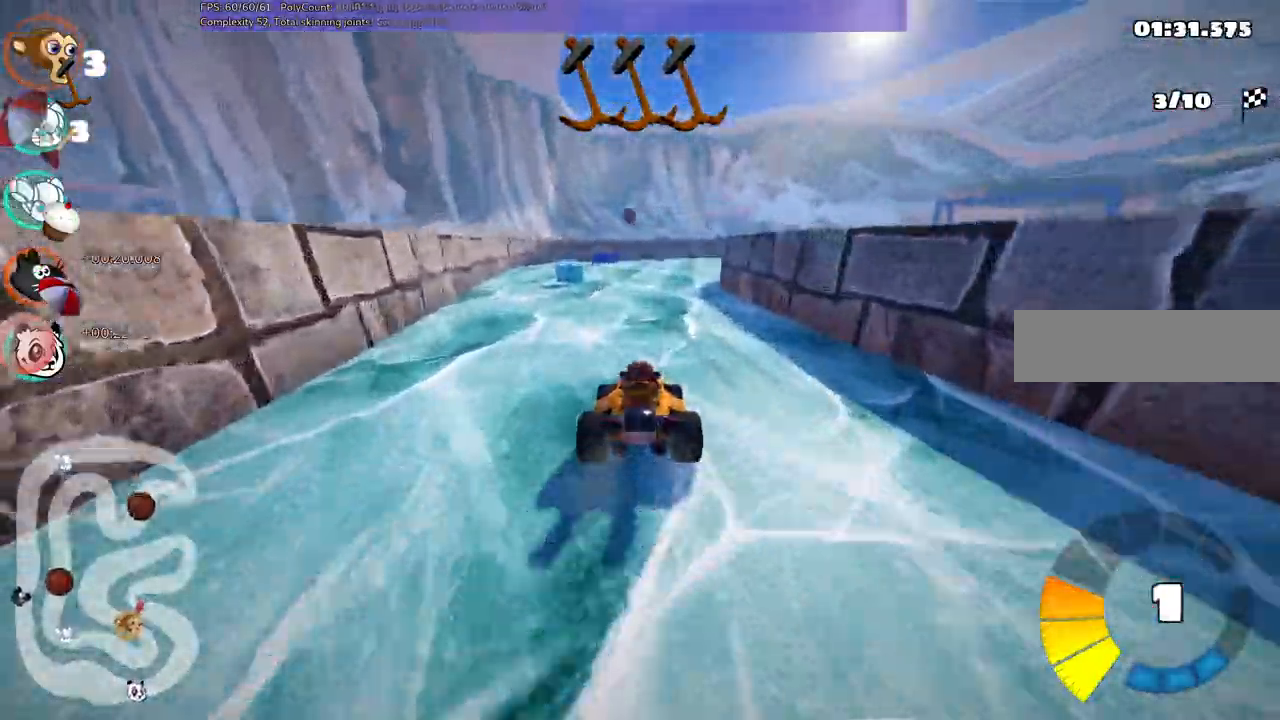
Gameplay with keyboard; each line is a JSON object with the keys held at the frame after it. "events" lists presses ("down") and releases ("up") of ".", "alt_r", "b", "c", "comma", "ctrl_r", "d", "down", "f", "g", "h", "j", "k", "l", "left", "m", "n", "quote", "return", "right", "semicolon", "shift_r", "space", "super", "up" and "v" between this image and that frame as [ms after this image, input, new state], when the widget could be followed in between. No other keys are recorded. Mouse input is not recorded. Not read: /.
{"keys": ["left", "m", "right", "up"], "events": [[17, "m", "down"], [67, "left", "down"], [150, "right", "up"], [400, "right", "down"]]}
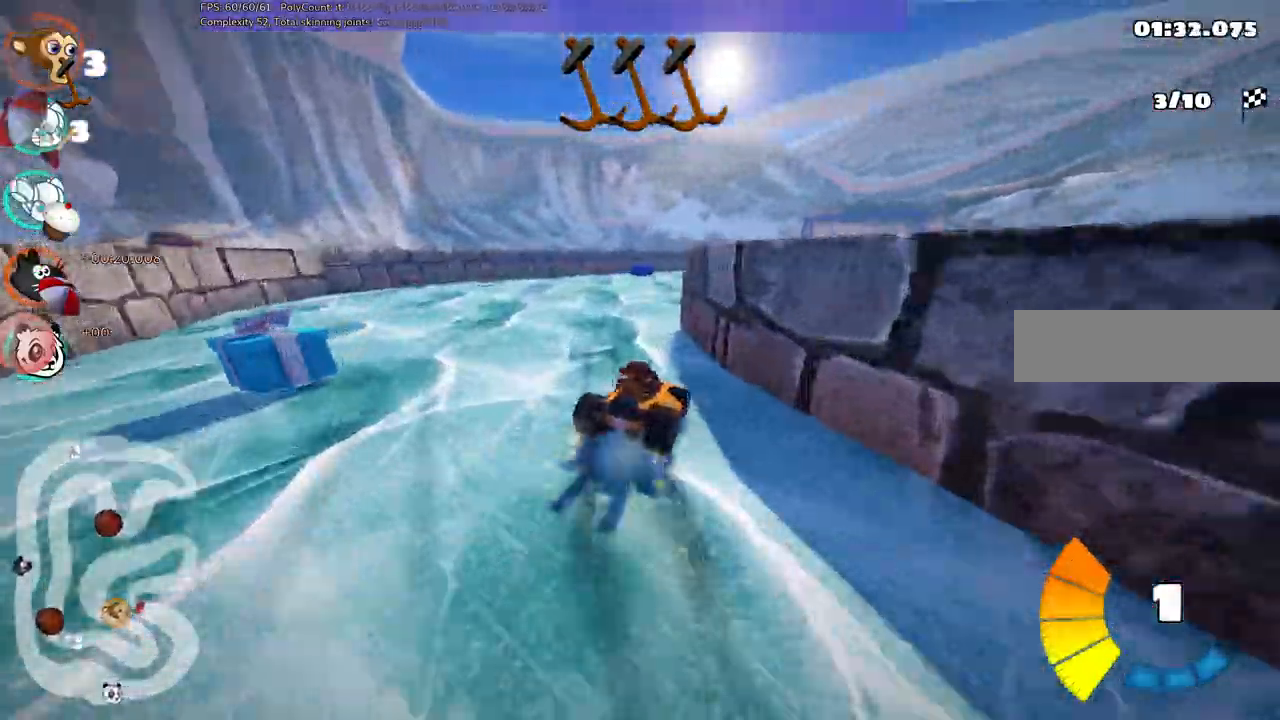
{"keys": ["left", "m", "right", "up"]}
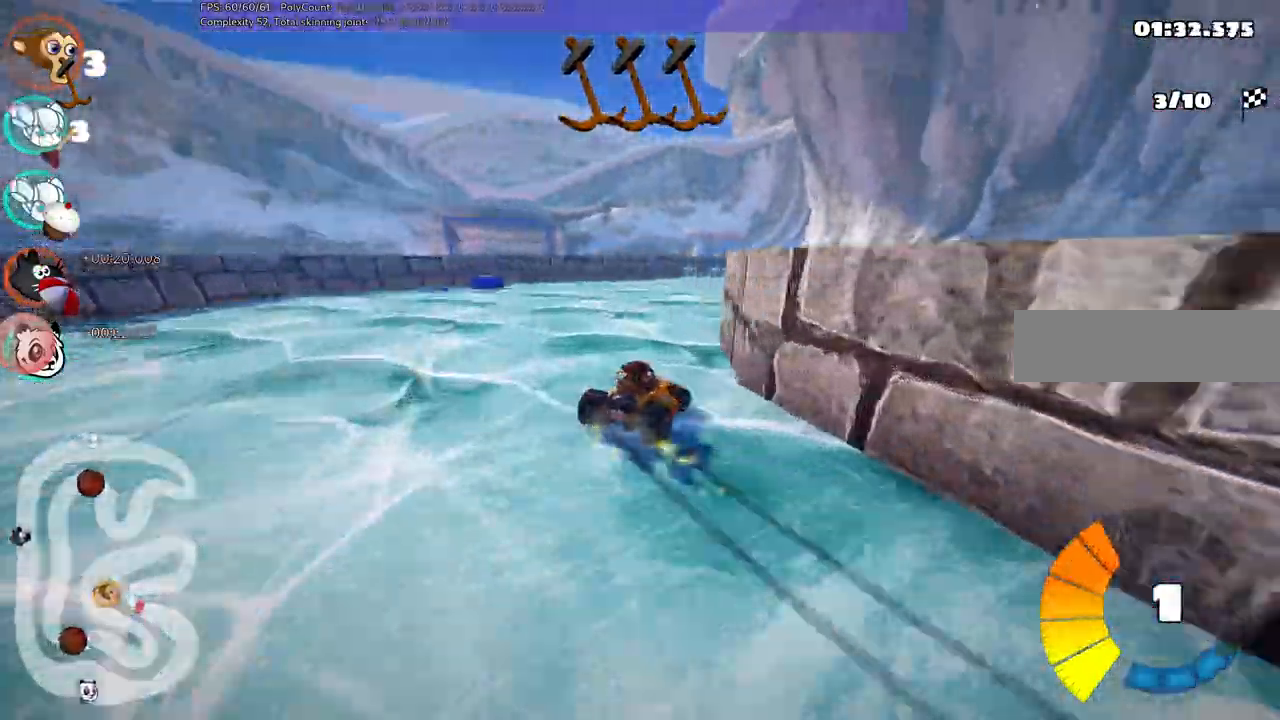
{"keys": ["up"]}
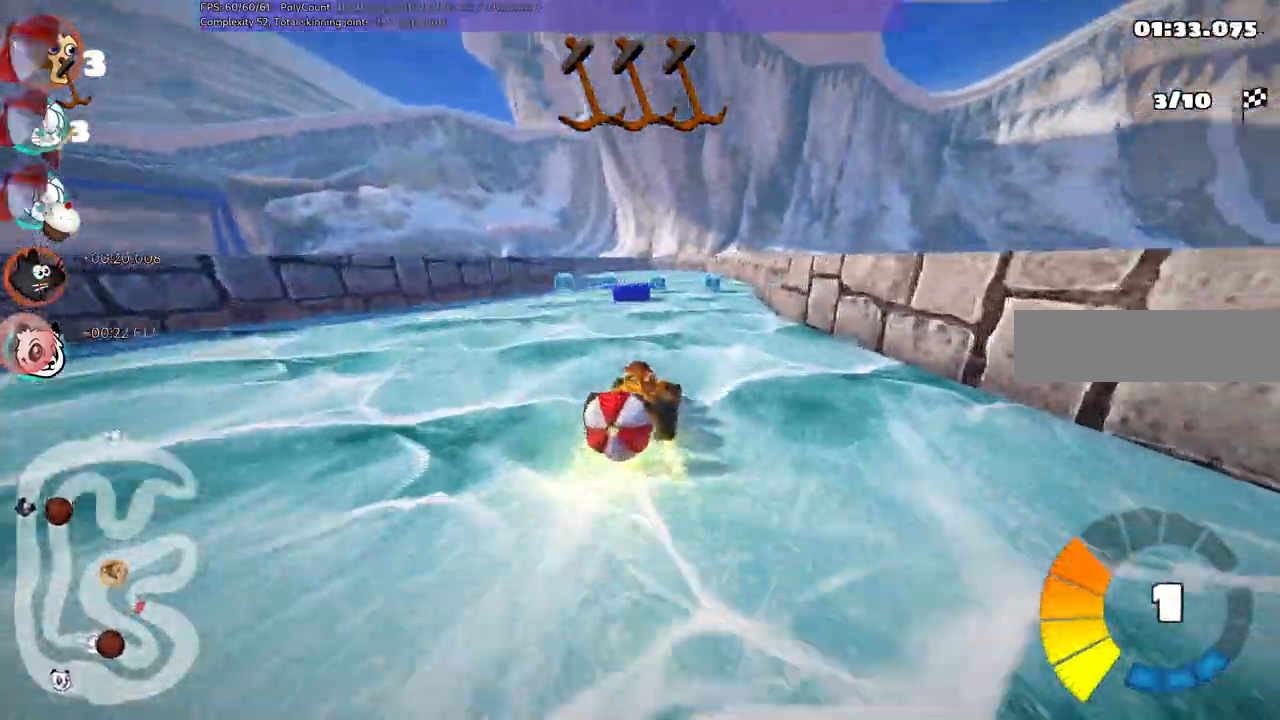
{"keys": ["down"]}